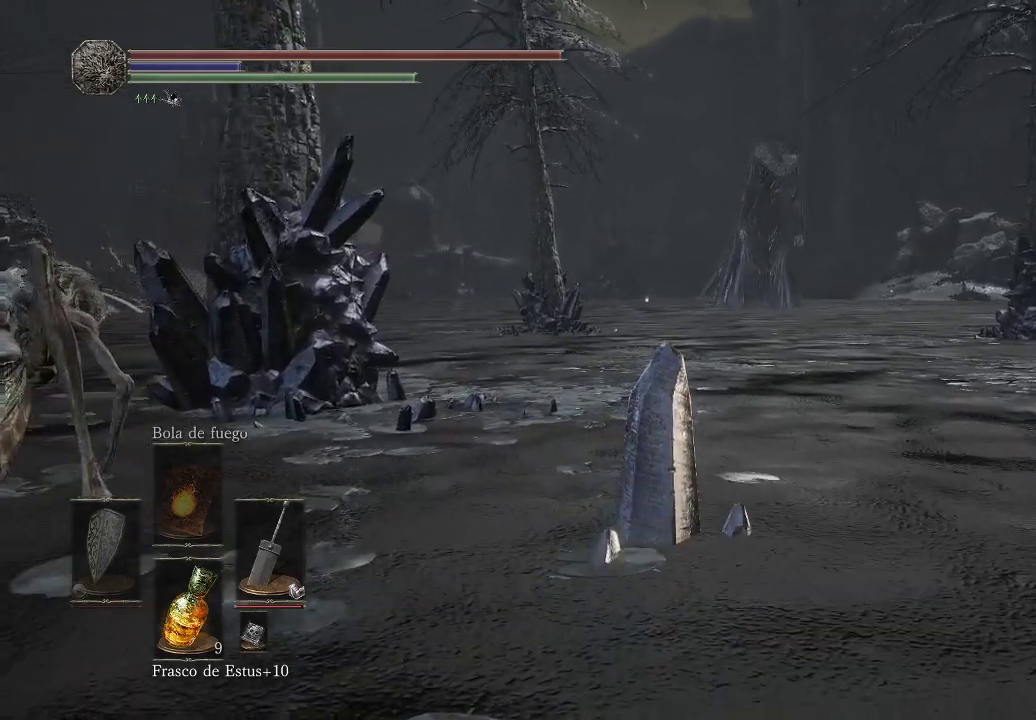
Gameplay with a controller (Xbox layout); each line is a JSON object with the inputs held at the frame after it. "events" lists button and stick changes between this image and that frame as [ms after this image, input, new state], when the widget could be followed in between. Not read: L3 R3.
{"buttons": [], "left_stick": "up", "right_stick": "center", "events": []}
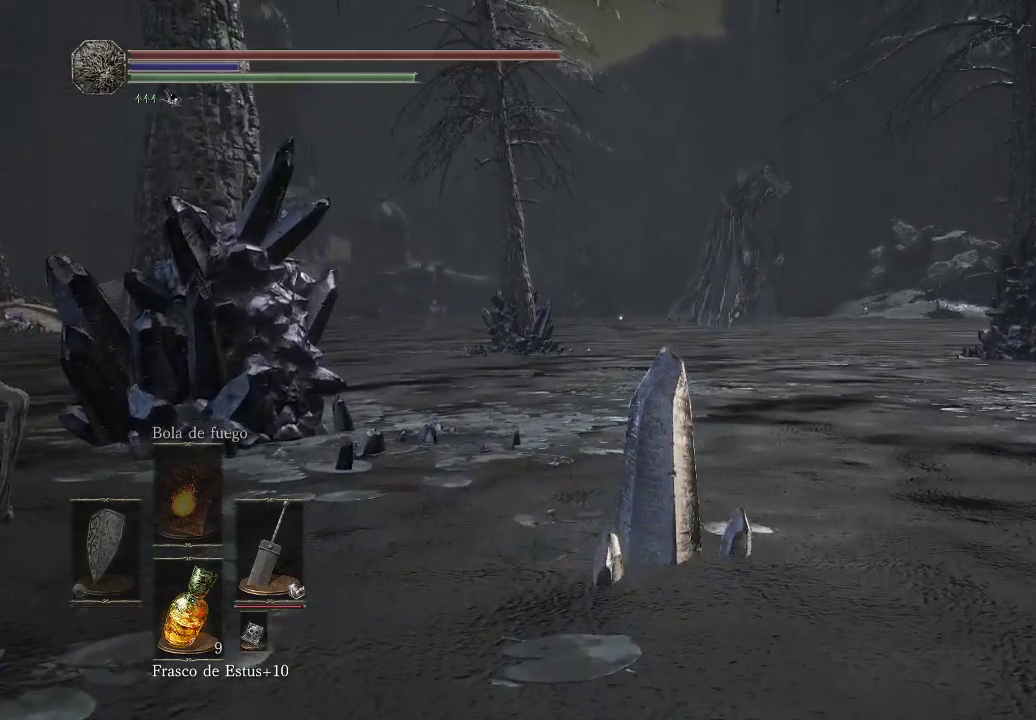
{"buttons": [], "left_stick": "up", "right_stick": "center", "events": []}
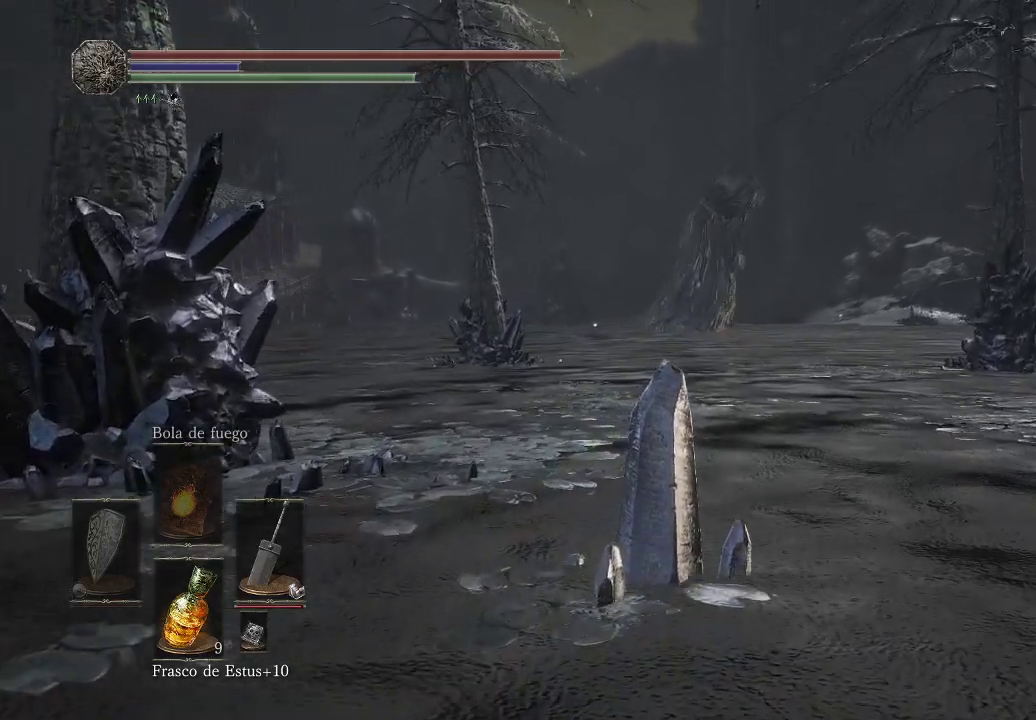
{"buttons": [], "left_stick": "up", "right_stick": "center", "events": []}
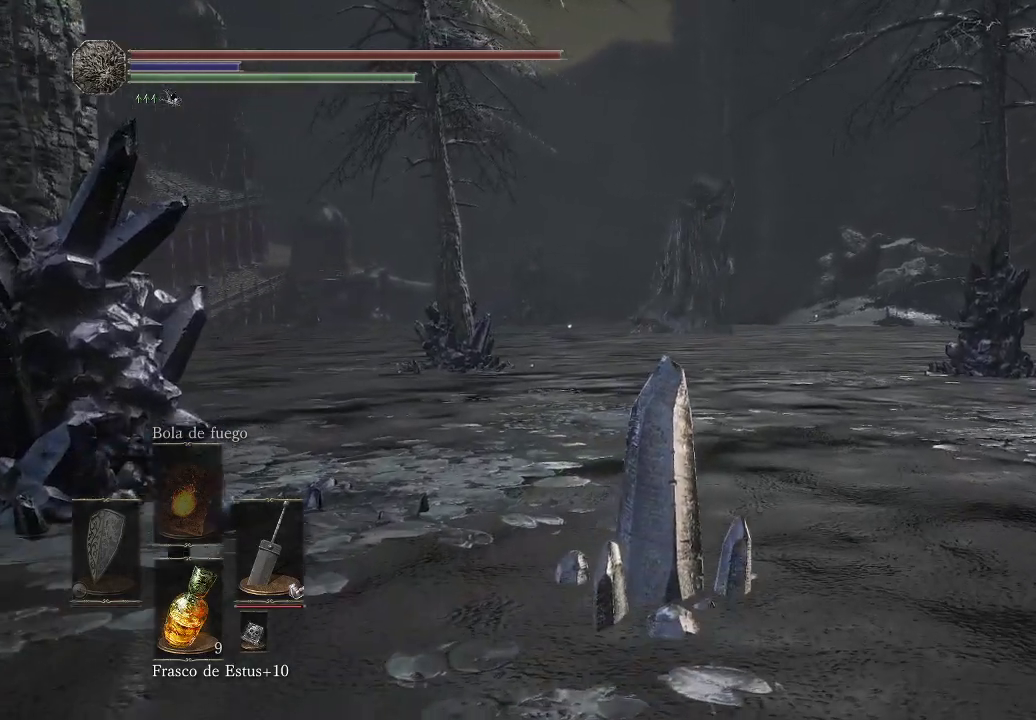
{"buttons": [], "left_stick": "up", "right_stick": "center", "events": []}
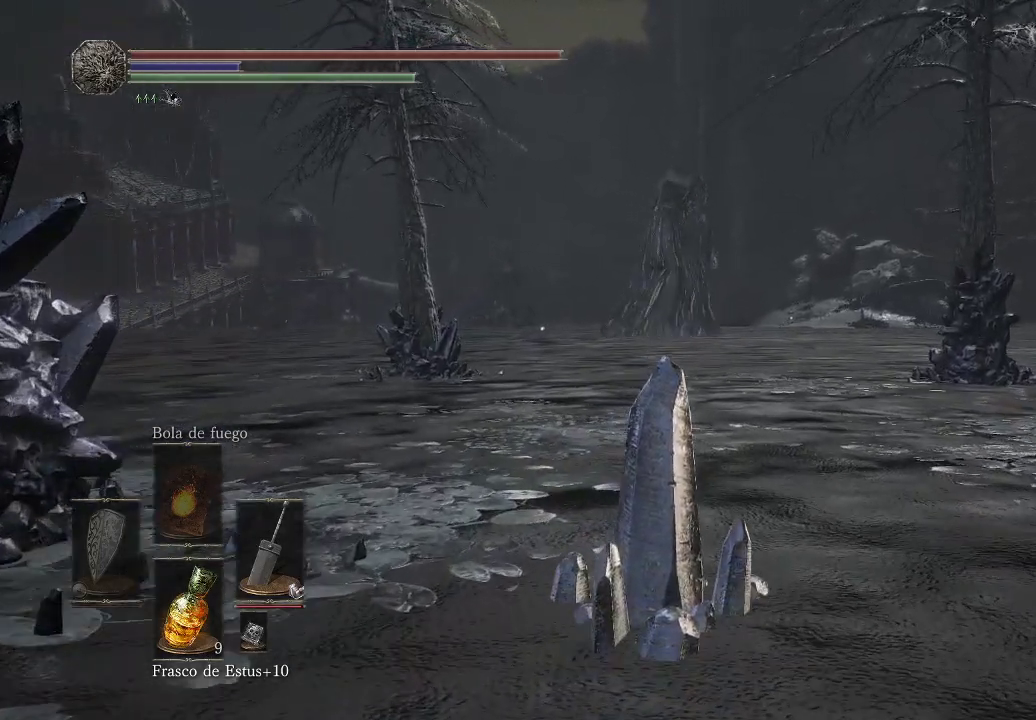
{"buttons": [], "left_stick": "up", "right_stick": "center", "events": []}
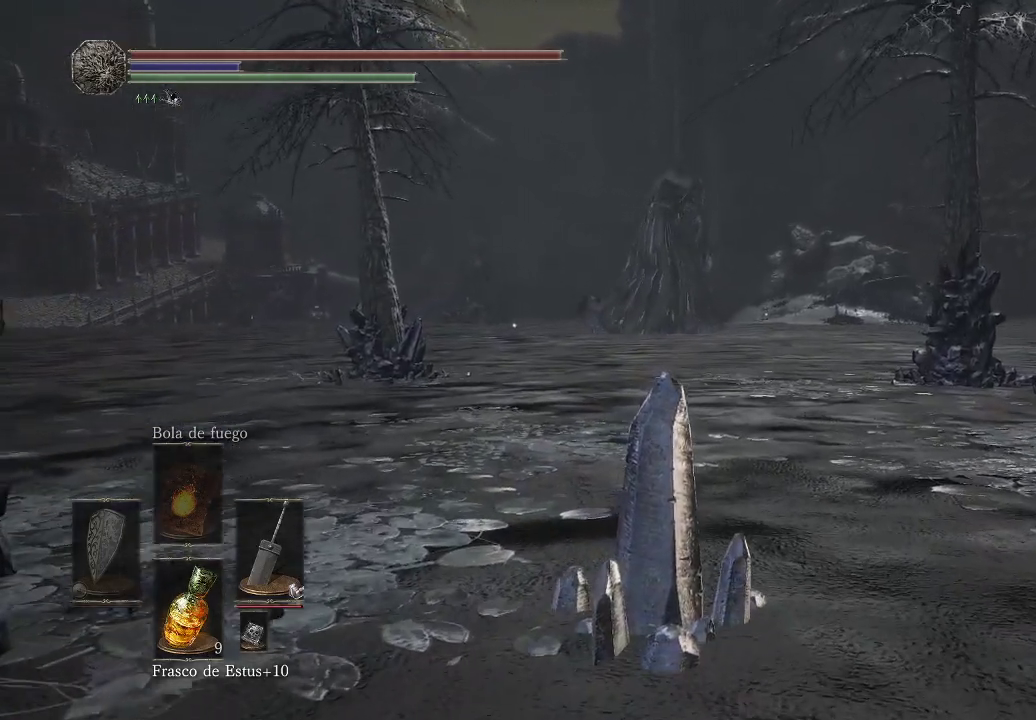
{"buttons": [], "left_stick": "up", "right_stick": "center", "events": []}
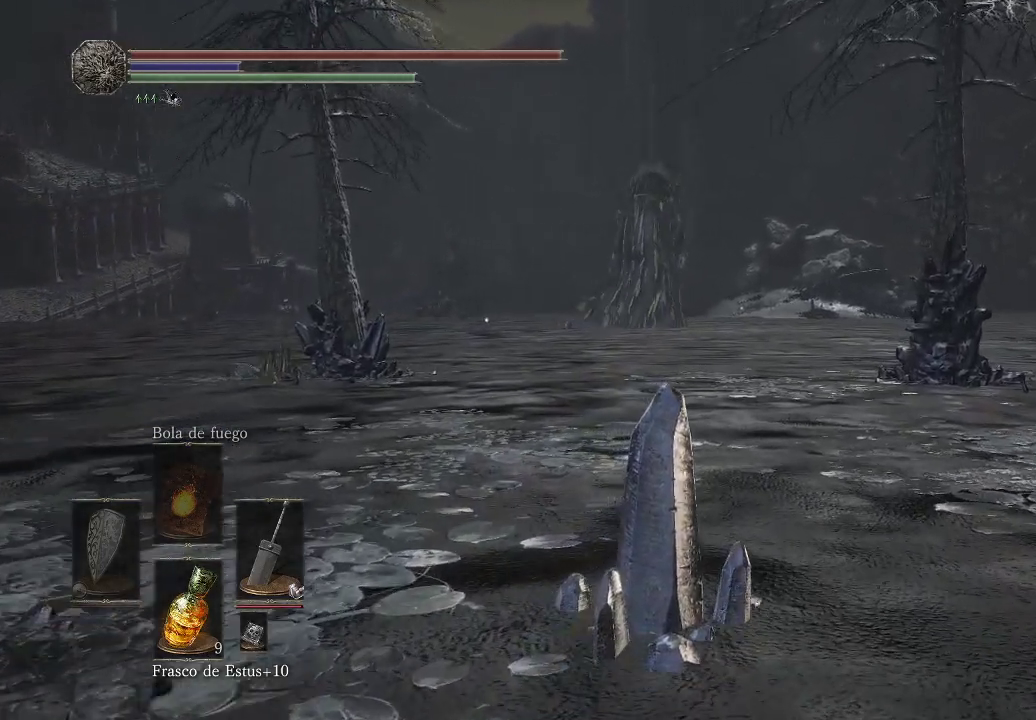
{"buttons": [], "left_stick": "up", "right_stick": "left", "events": [[300, "right_stick", "left"]]}
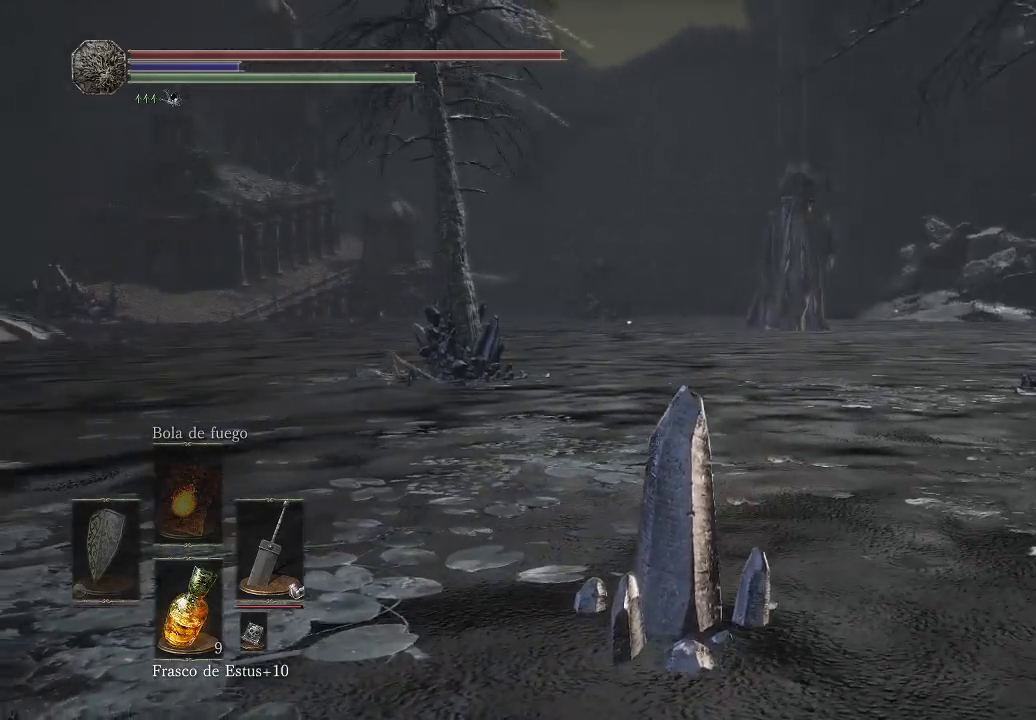
{"buttons": [], "left_stick": "up", "right_stick": "left", "events": []}
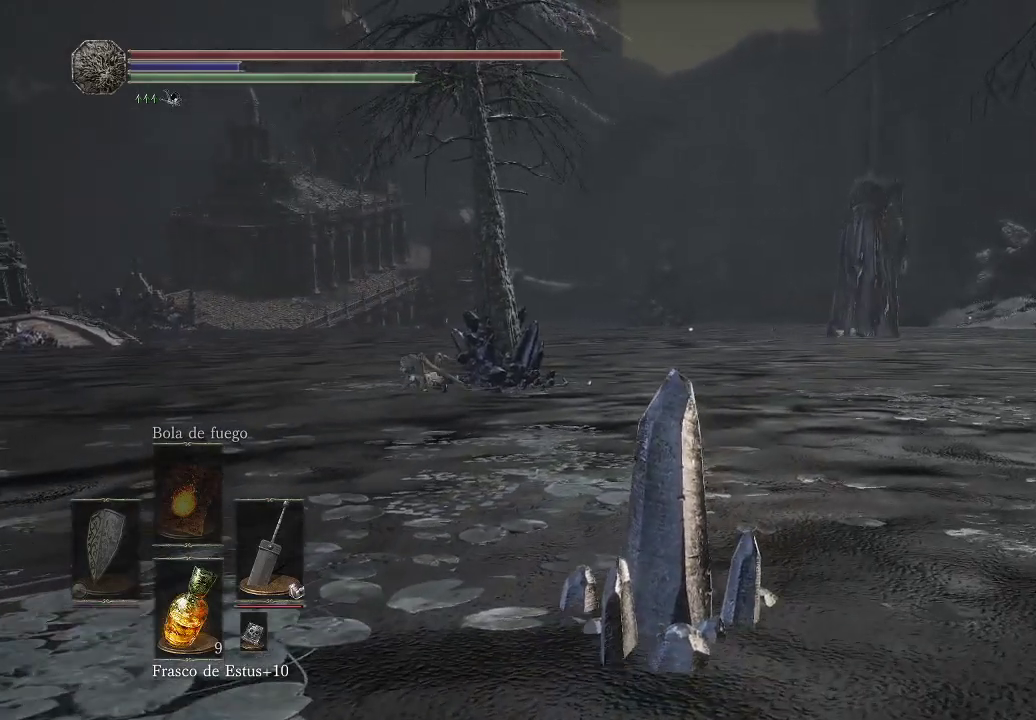
{"buttons": [], "left_stick": "up", "right_stick": "center", "events": [[117, "right_stick", "center"]]}
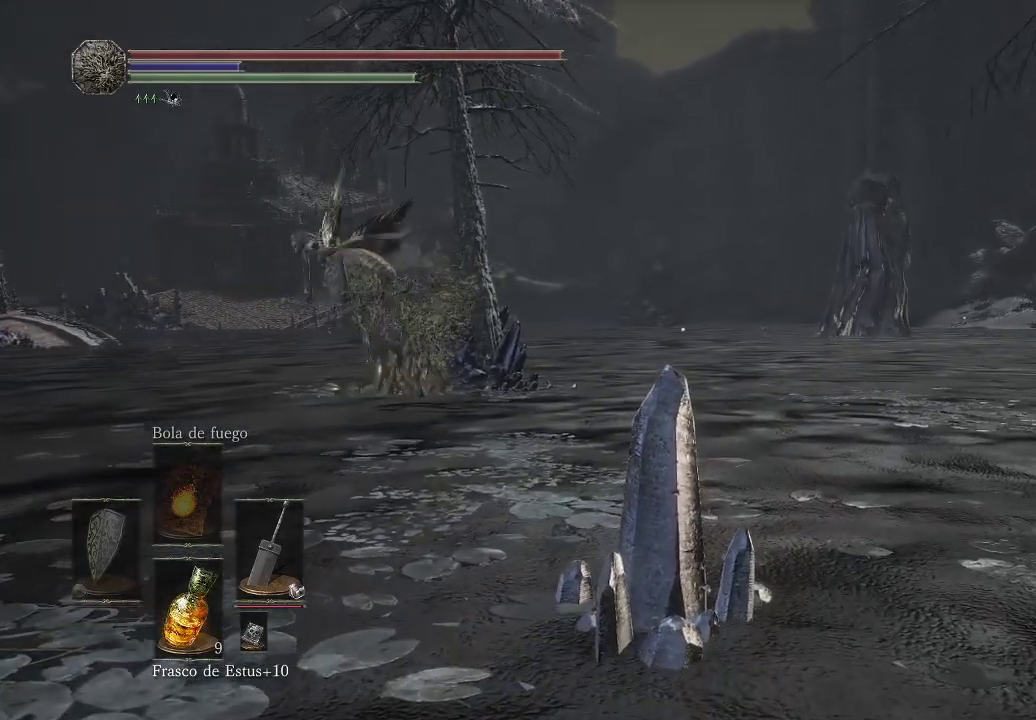
{"buttons": [], "left_stick": "up", "right_stick": "center", "events": []}
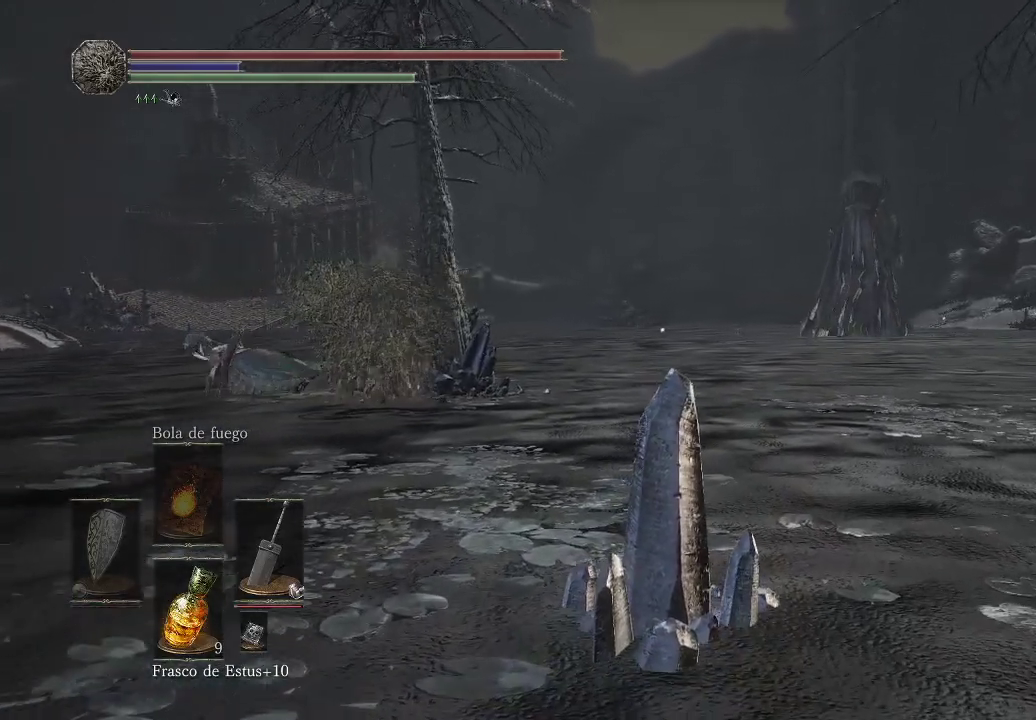
{"buttons": [], "left_stick": "up", "right_stick": "left", "events": [[33, "right_stick", "left"]]}
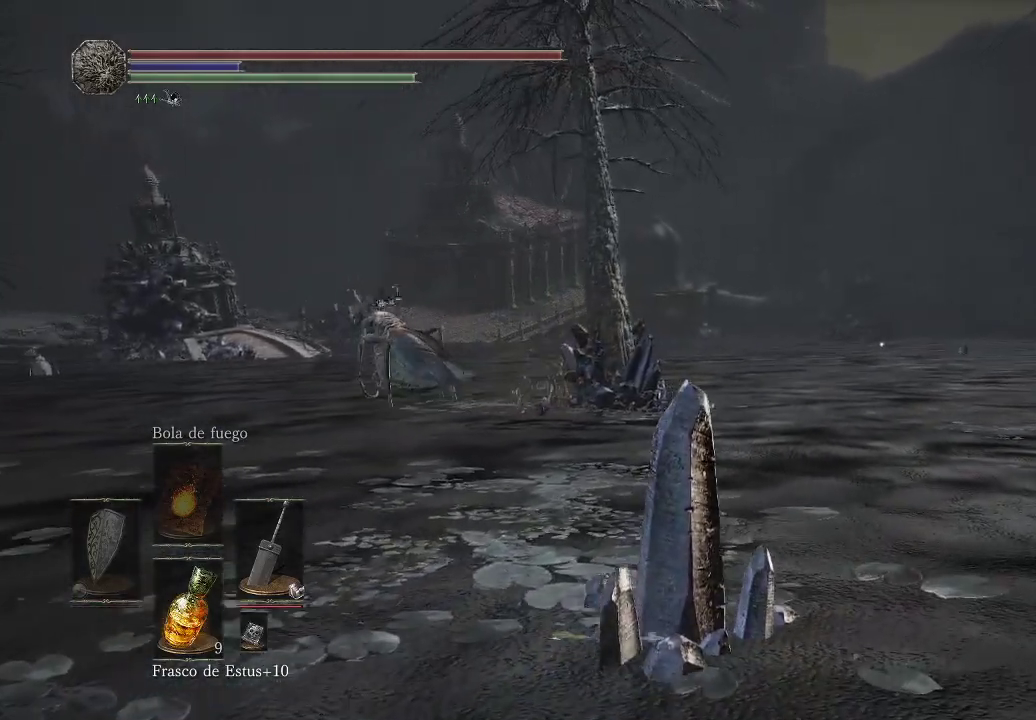
{"buttons": [], "left_stick": "up", "right_stick": "left", "events": []}
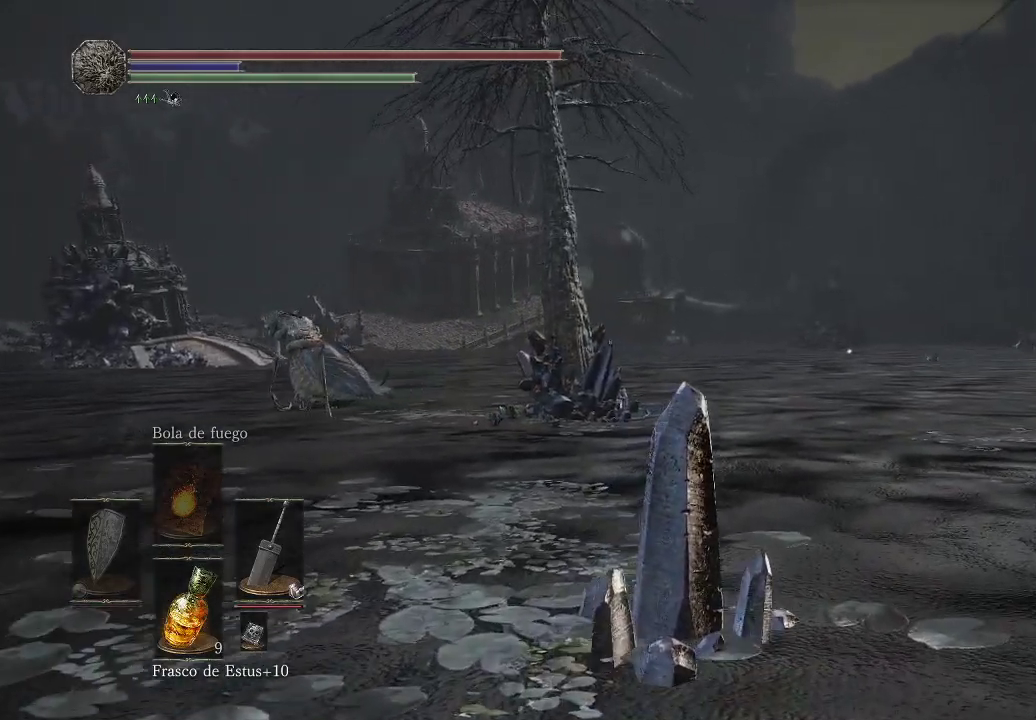
{"buttons": [], "left_stick": "up-right", "right_stick": "center", "events": [[100, "left_stick", "up-right"], [483, "right_stick", "center"]]}
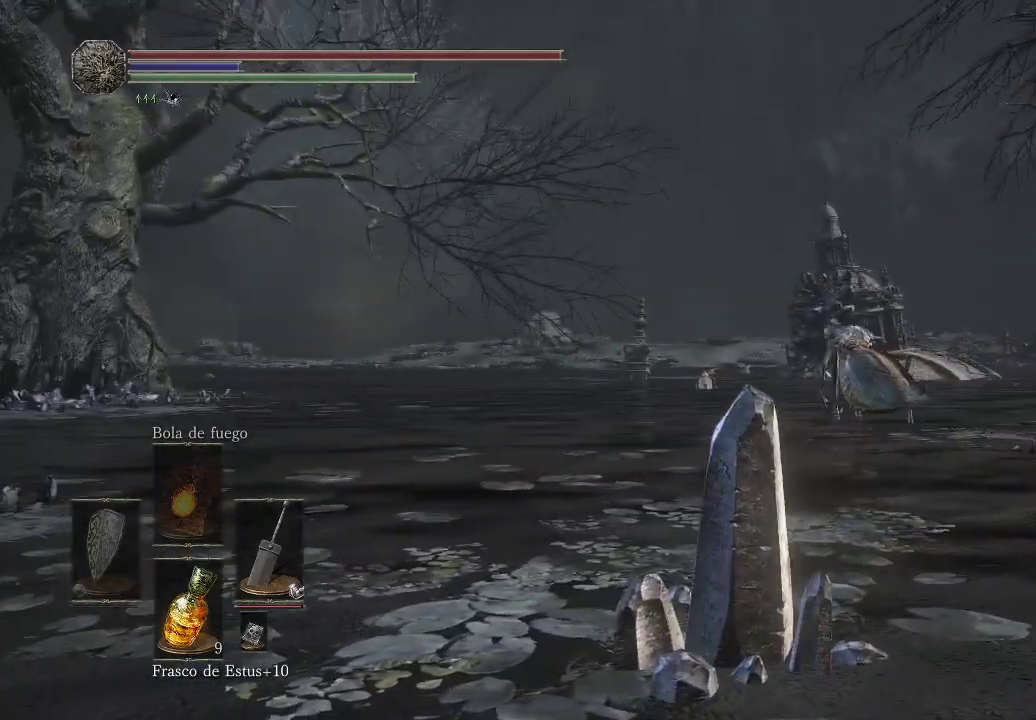
{"buttons": [], "left_stick": "up-right", "right_stick": "center", "events": []}
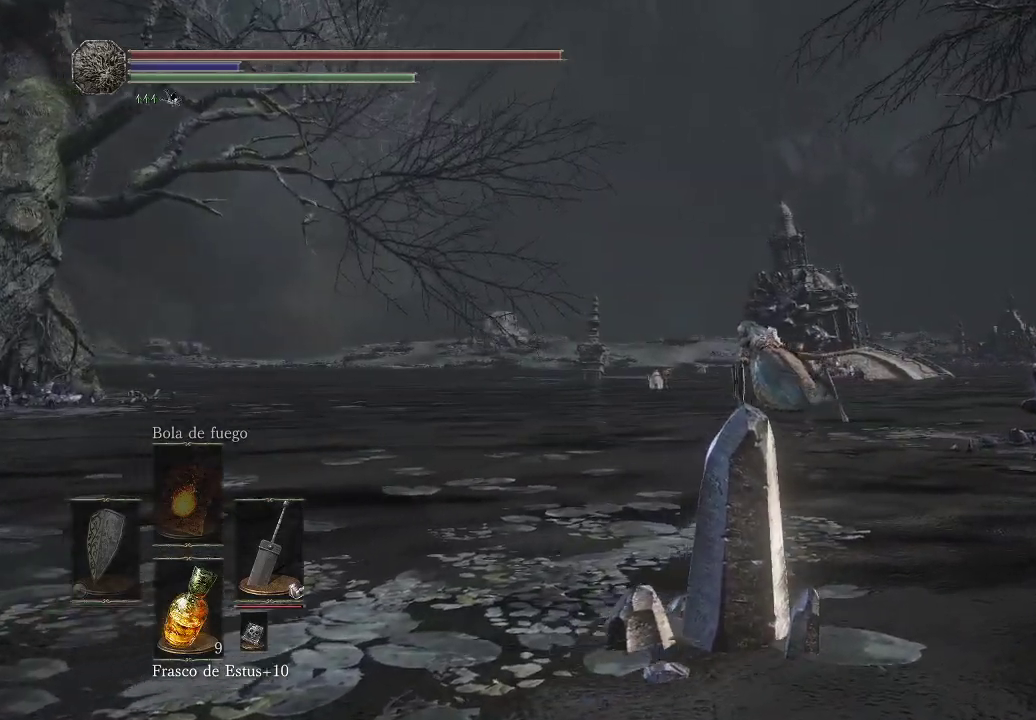
{"buttons": [], "left_stick": "up-right", "right_stick": "right", "events": [[250, "right_stick", "right"]]}
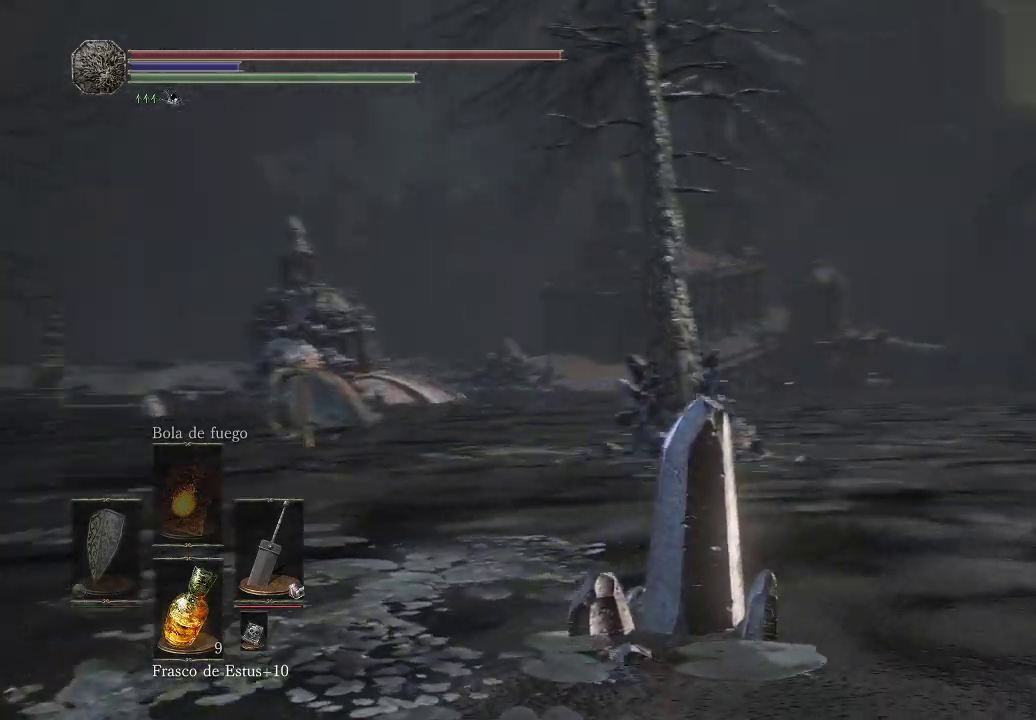
{"buttons": [], "left_stick": "up-right", "right_stick": "center", "events": [[200, "right_stick", "center"]]}
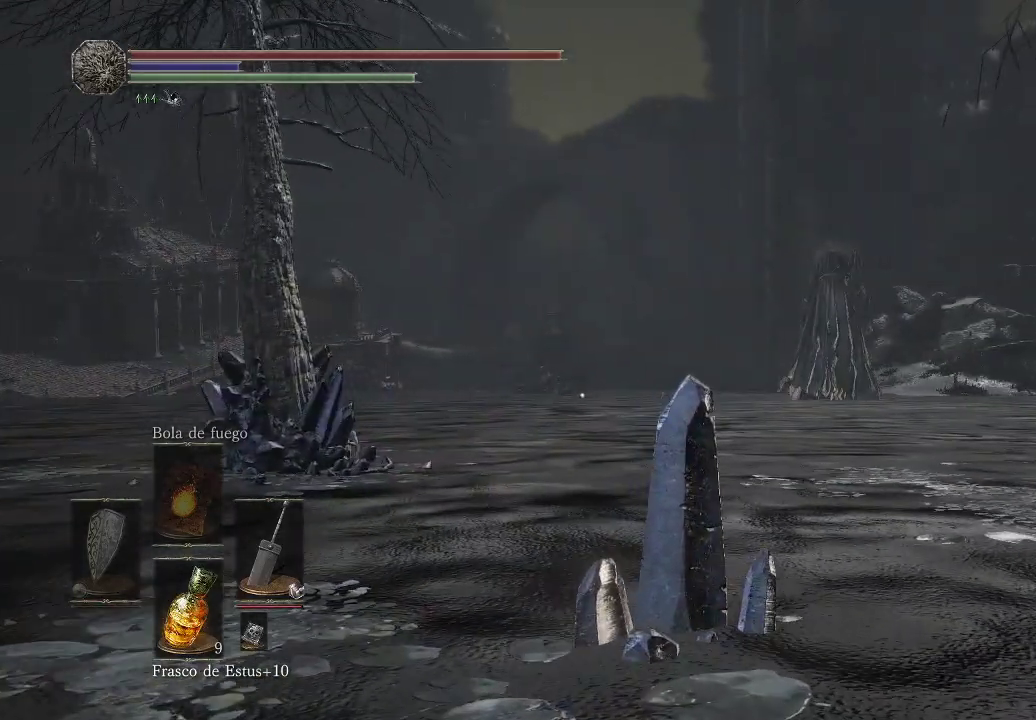
{"buttons": [], "left_stick": "up-right", "right_stick": "center", "events": []}
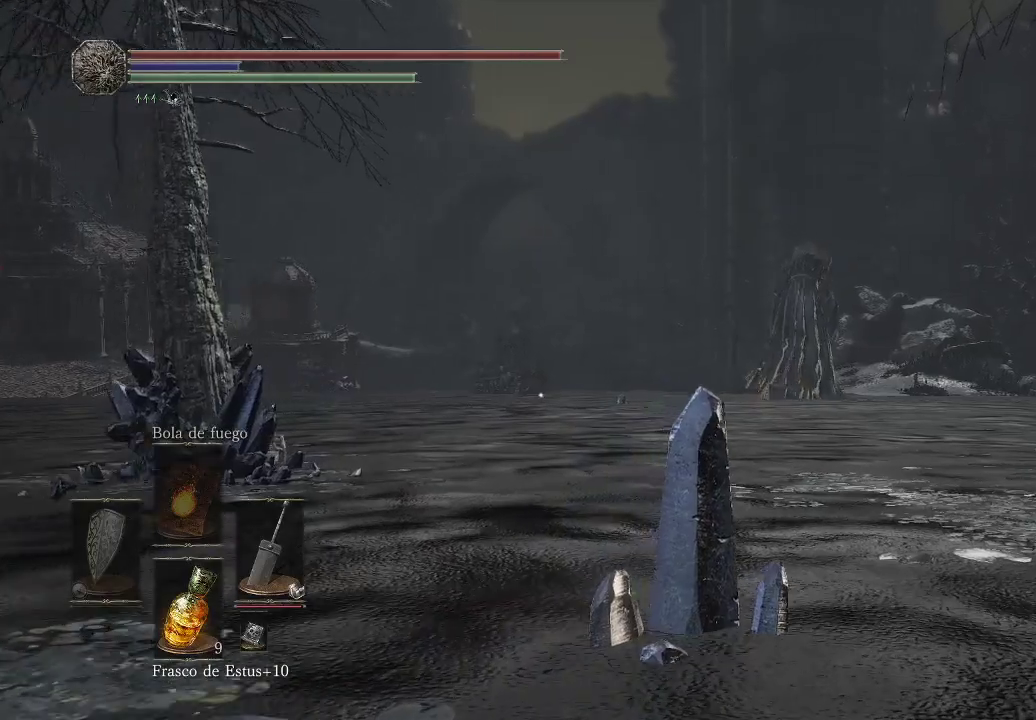
{"buttons": [], "left_stick": "up-right", "right_stick": "left", "events": [[400, "right_stick", "left"]]}
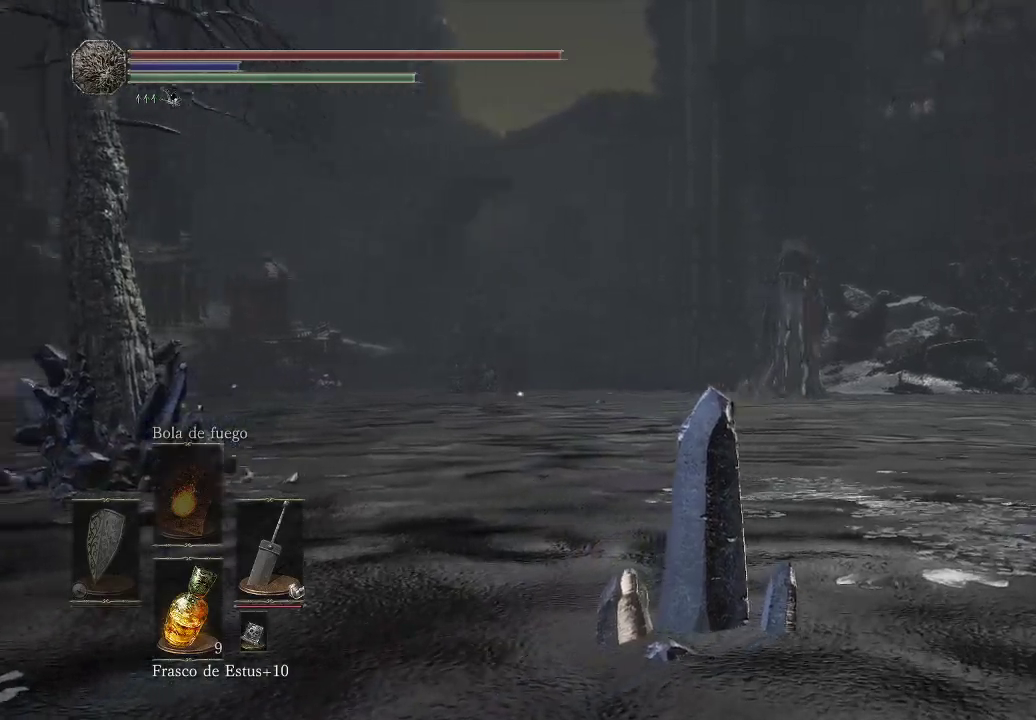
{"buttons": [], "left_stick": "up-right", "right_stick": "left", "events": []}
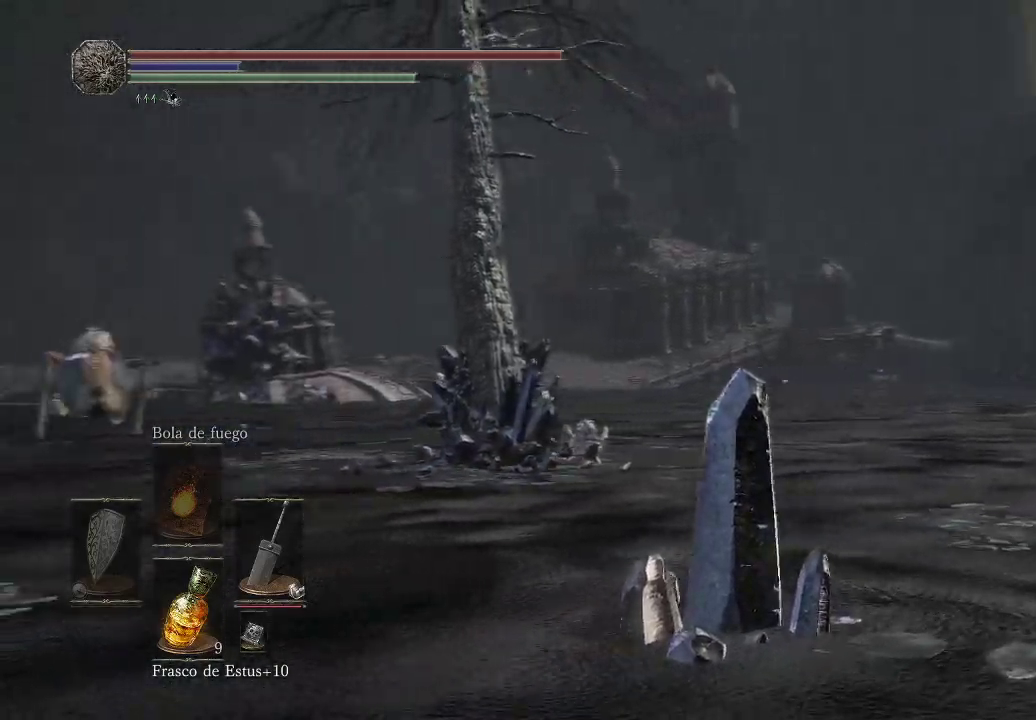
{"buttons": [], "left_stick": "up-right", "right_stick": "left", "events": [[233, "right_stick", "center"], [400, "right_stick", "left"]]}
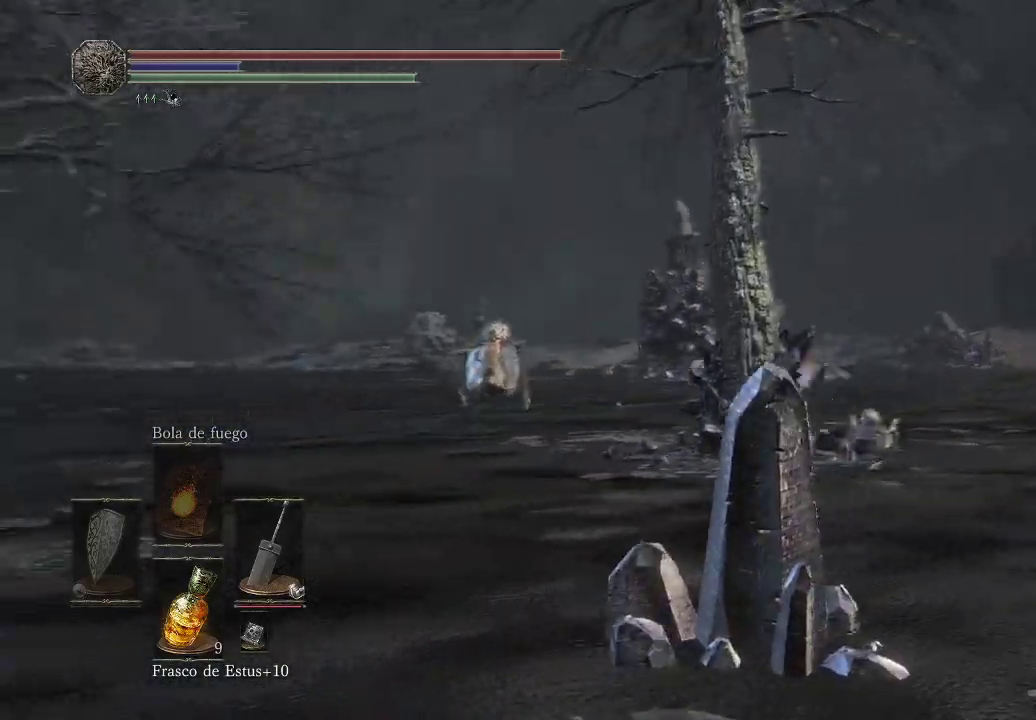
{"buttons": [], "left_stick": "down-right", "right_stick": "center", "events": [[17, "left_stick", "right"], [200, "left_stick", "down-right"], [500, "right_stick", "center"]]}
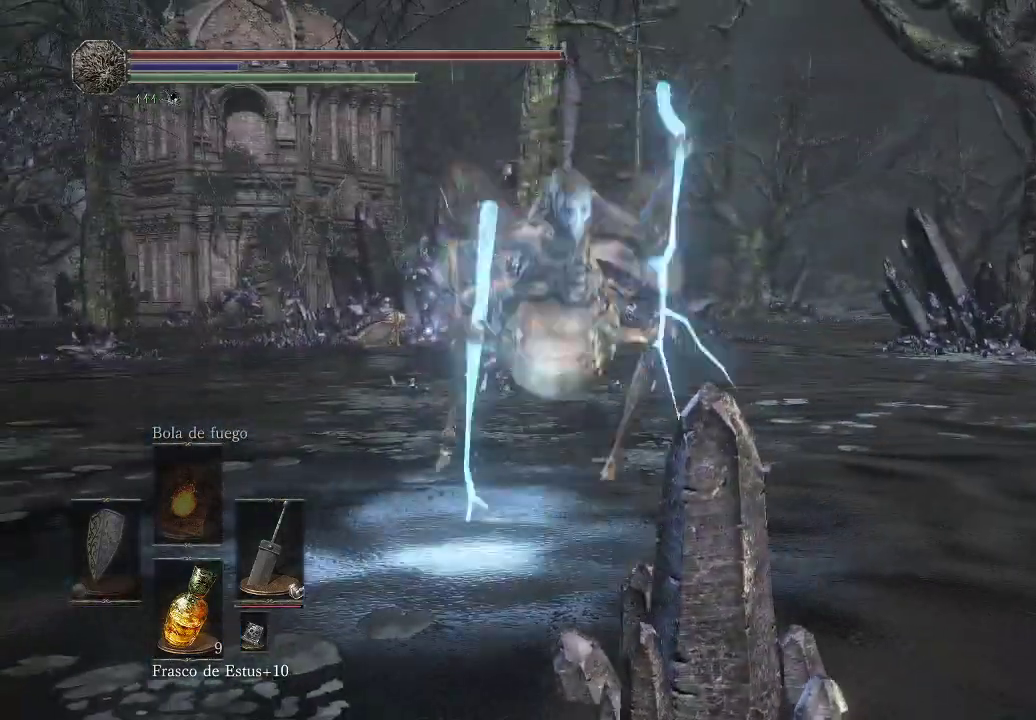
{"buttons": ["B"], "left_stick": "left", "right_stick": "center", "events": [[333, "B", "down"], [383, "left_stick", "left"], [400, "B", "up"], [450, "B", "down"]]}
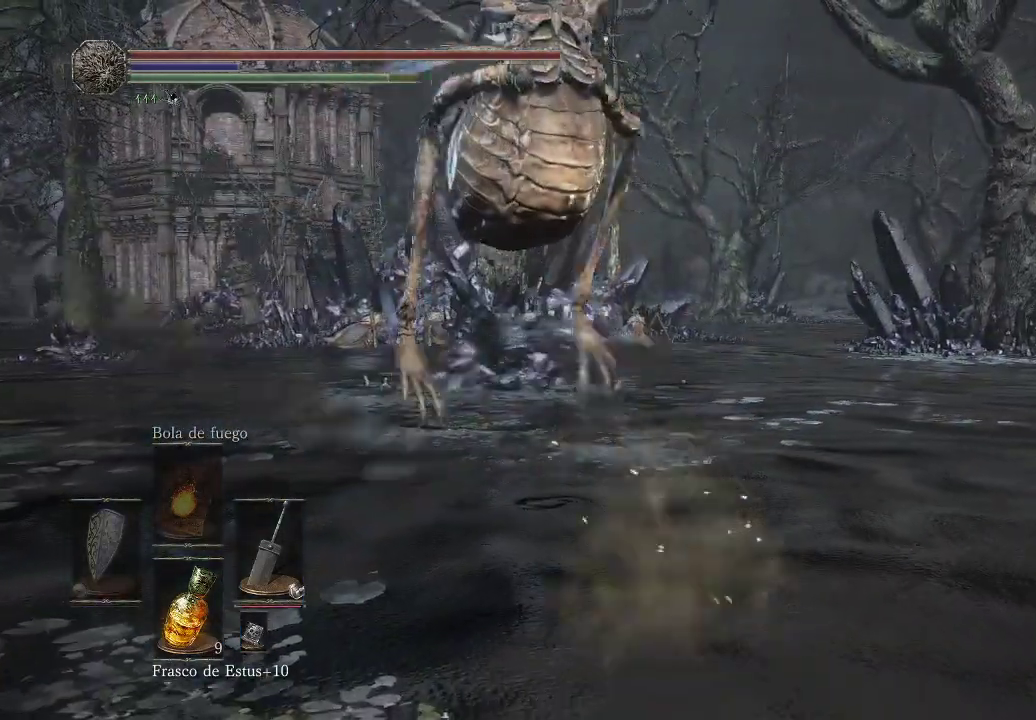
{"buttons": [], "left_stick": "left", "right_stick": "center", "events": [[17, "B", "up"], [67, "B", "down"], [133, "B", "up"], [167, "B", "down"], [267, "B", "up"], [300, "B", "down"], [400, "B", "up"]]}
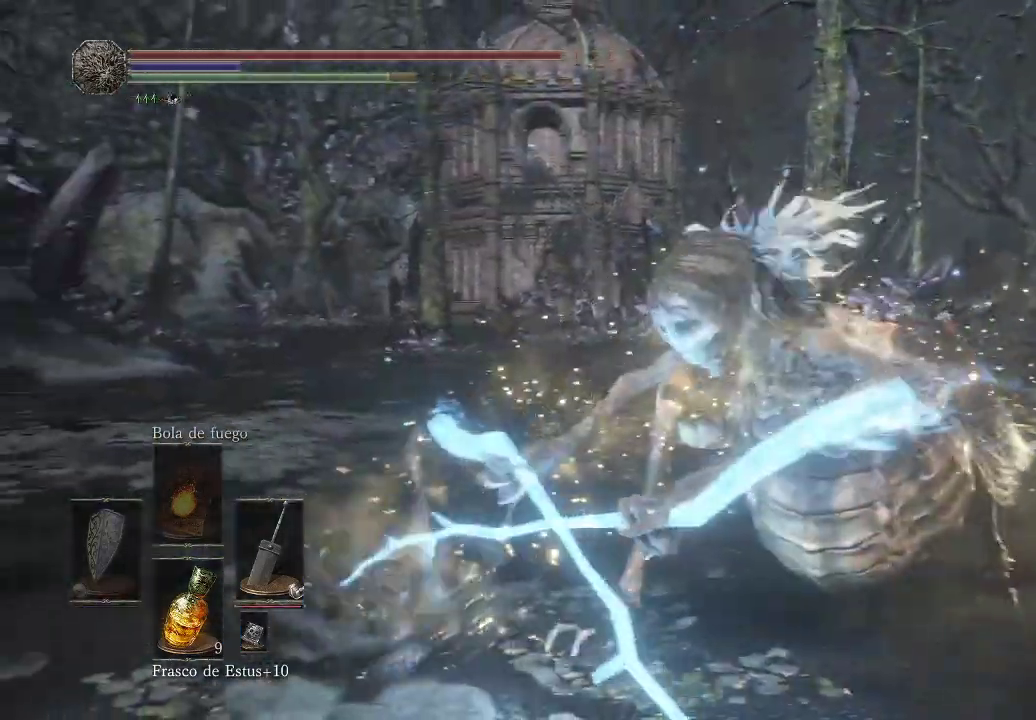
{"buttons": ["B"], "left_stick": "up-left", "right_stick": "center", "events": [[267, "left_stick", "up-left"], [333, "B", "down"], [417, "B", "up"], [467, "B", "down"]]}
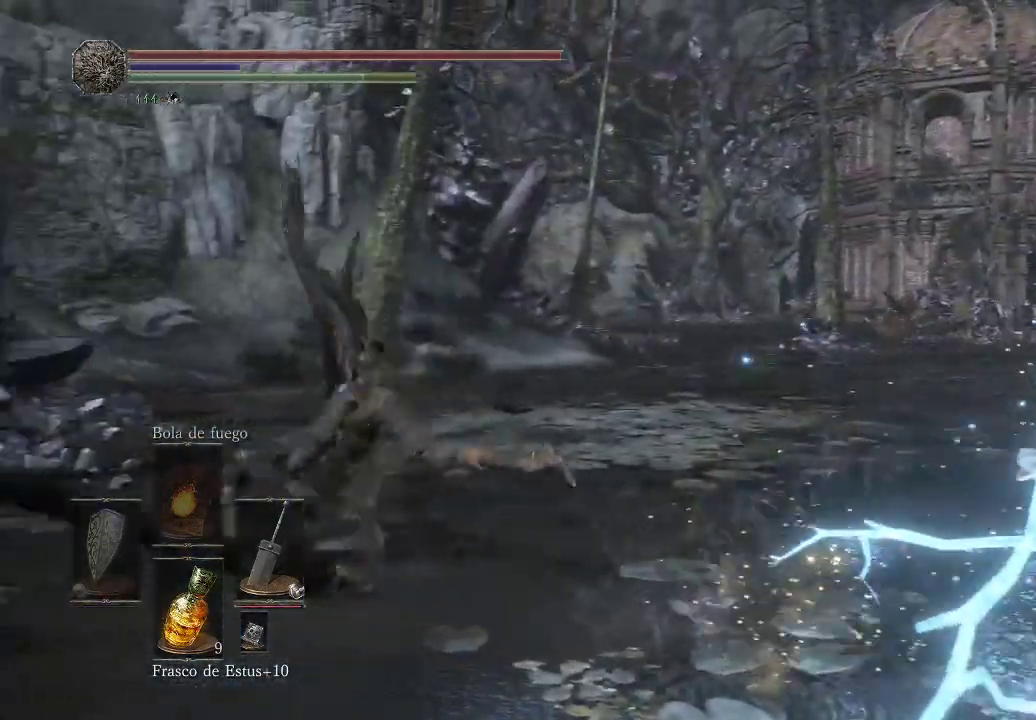
{"buttons": [], "left_stick": "up", "right_stick": "center", "events": [[67, "B", "up"], [300, "right_stick", "right"], [450, "left_stick", "up"], [467, "right_stick", "center"]]}
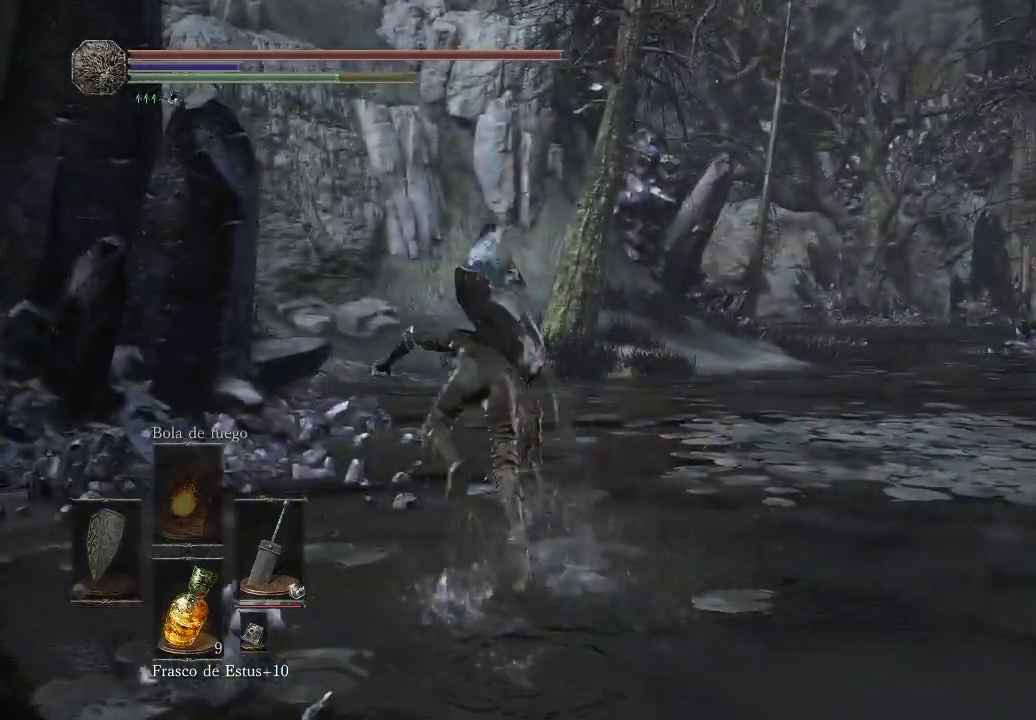
{"buttons": [], "left_stick": "up", "right_stick": "center", "events": [[400, "B", "down"], [500, "B", "up"]]}
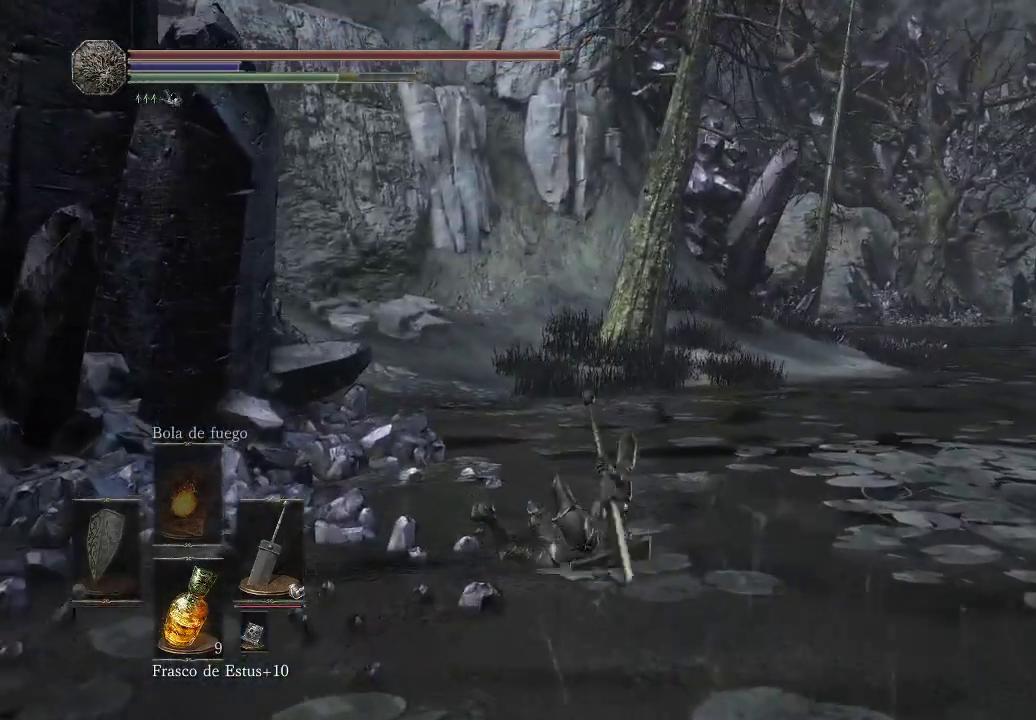
{"buttons": [], "left_stick": "up-right", "right_stick": "left", "events": [[183, "right_stick", "left"], [317, "left_stick", "up-right"]]}
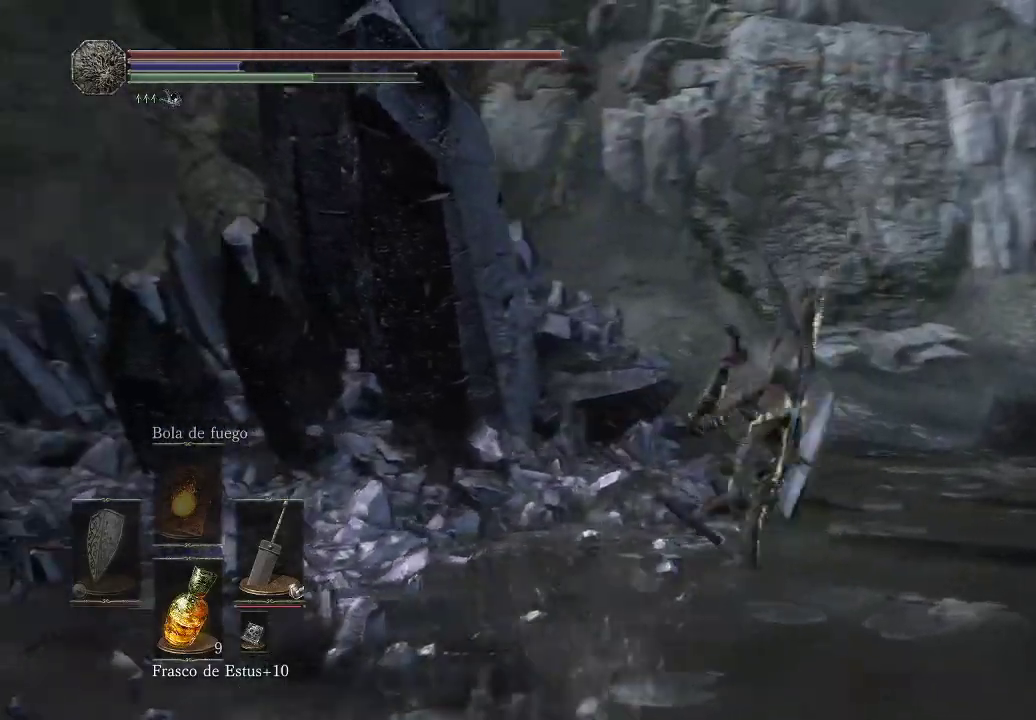
{"buttons": [], "left_stick": "up-right", "right_stick": "left", "events": [[50, "right_stick", "center"], [167, "B", "down"], [250, "B", "up"], [417, "right_stick", "left"]]}
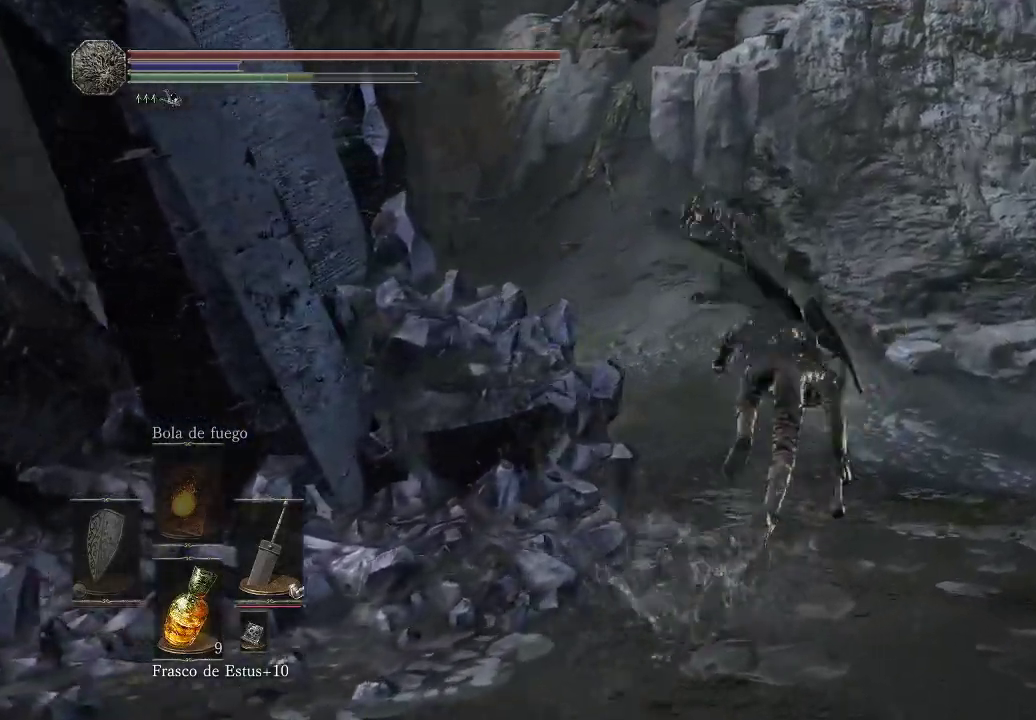
{"buttons": [], "left_stick": "up-right", "right_stick": "center", "events": [[500, "right_stick", "center"]]}
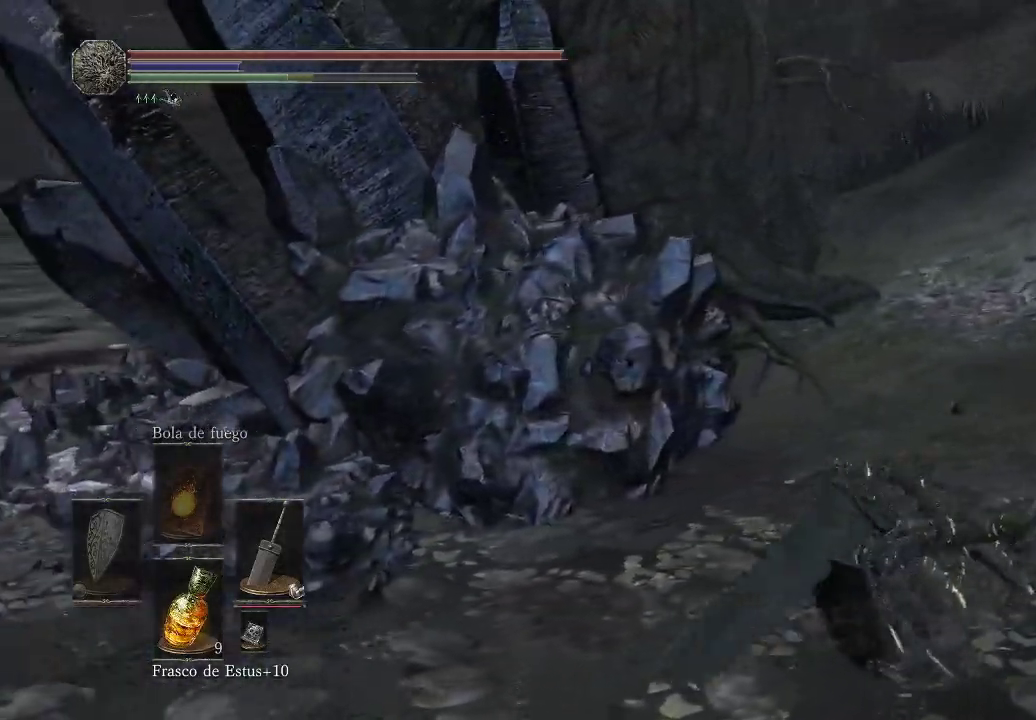
{"buttons": [], "left_stick": "up-right", "right_stick": "left", "events": [[217, "right_stick", "left"]]}